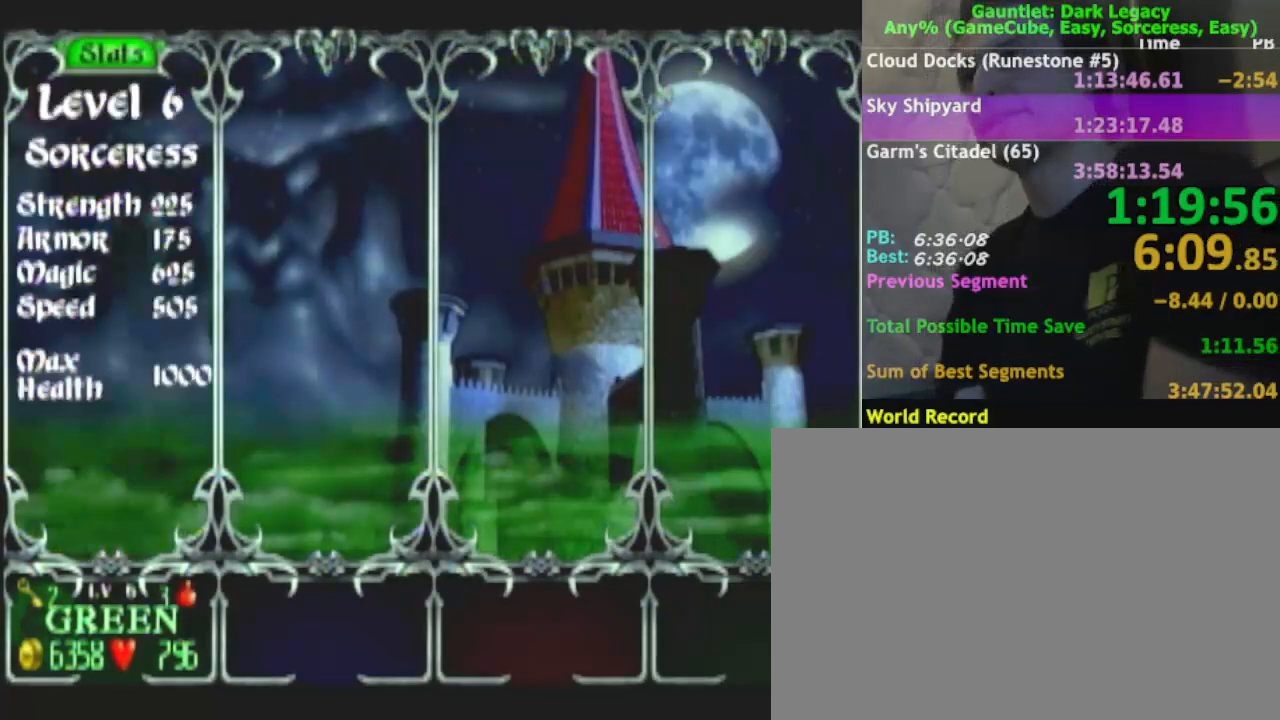
Gameplay with a controller (Nintendo layout); each line is a JSON object with the inputs held at the frame after it. "events" lists button and stick changes between this image and that frame as [ms after this image, input, new state], when the widget could be followed in between. Not read: L3 R3.
{"buttons": [], "left_stick": "center", "right_stick": "center", "events": [[50, "A", "up"], [117, "A", "down"], [167, "A", "up"], [250, "A", "down"], [300, "A", "up"], [383, "A", "down"], [433, "A", "up"]]}
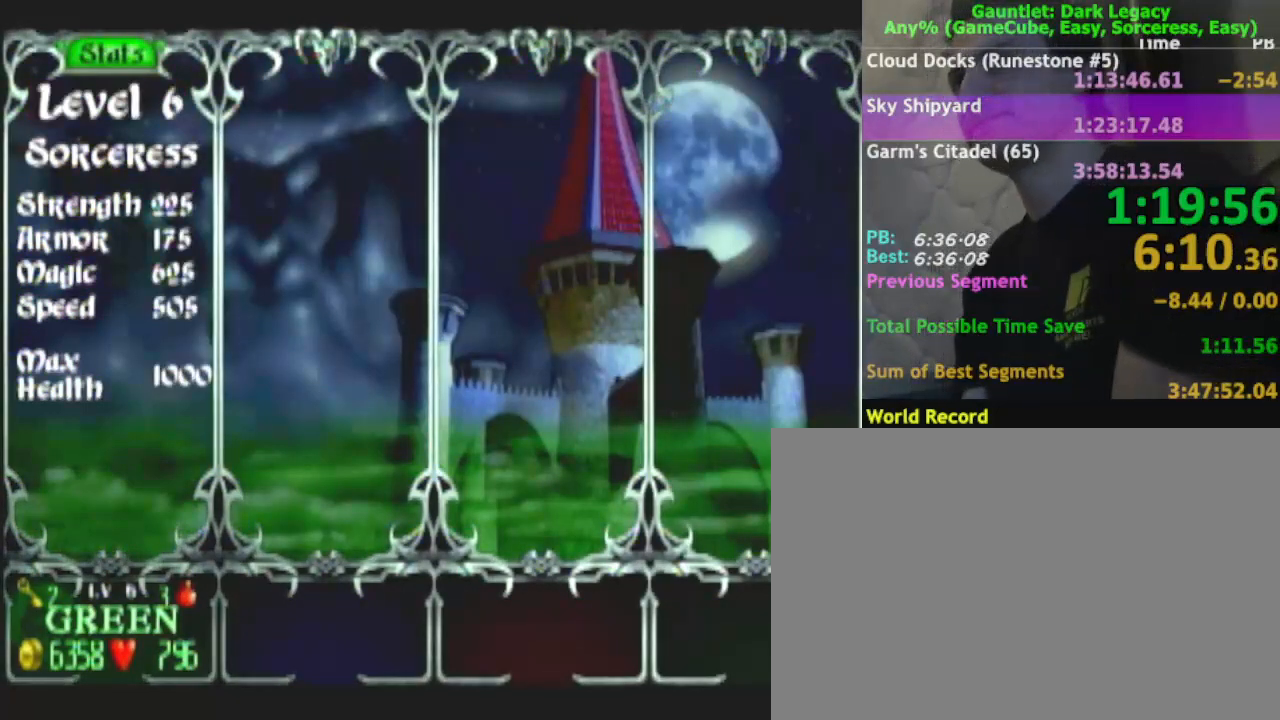
{"buttons": [], "left_stick": "center", "right_stick": "center", "events": [[17, "A", "down"], [67, "A", "up"], [233, "A", "down"], [283, "A", "up"], [350, "A", "down"], [433, "A", "up"]]}
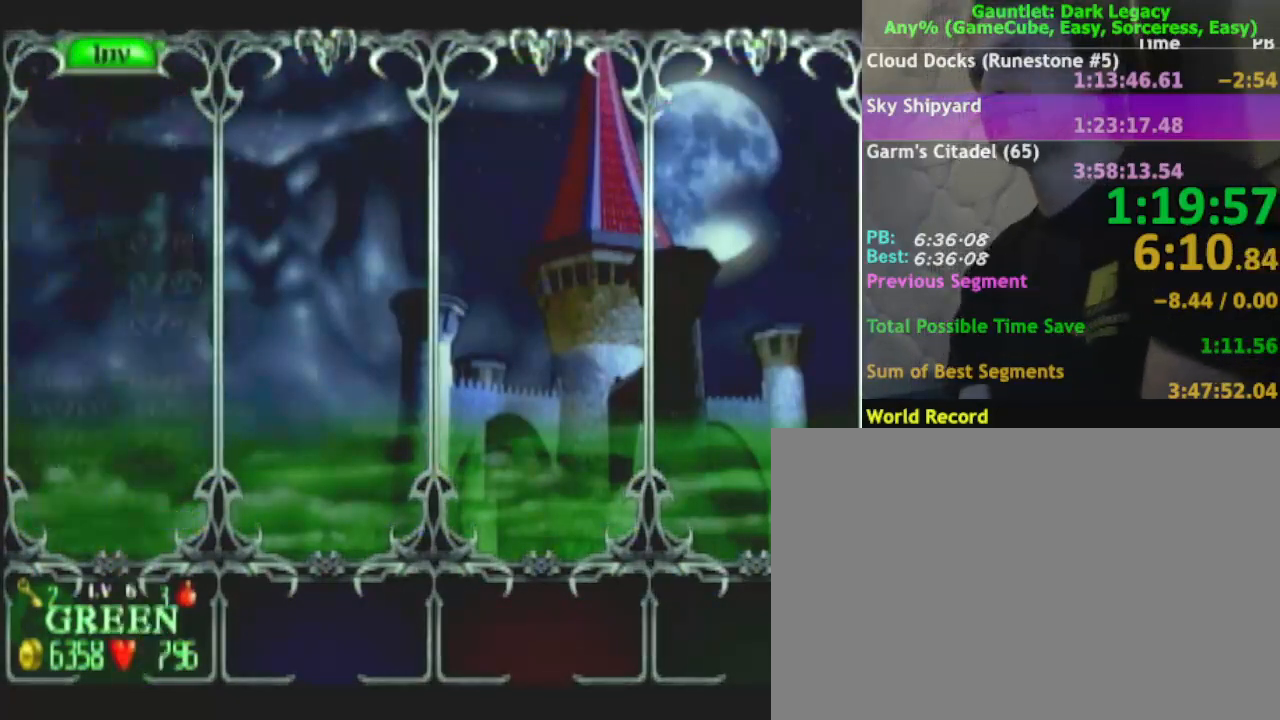
{"buttons": ["A"], "left_stick": "center", "right_stick": "center", "events": [[33, "A", "down"], [100, "A", "up"], [167, "A", "down"], [233, "A", "up"], [333, "A", "down"], [400, "A", "up"], [483, "A", "down"]]}
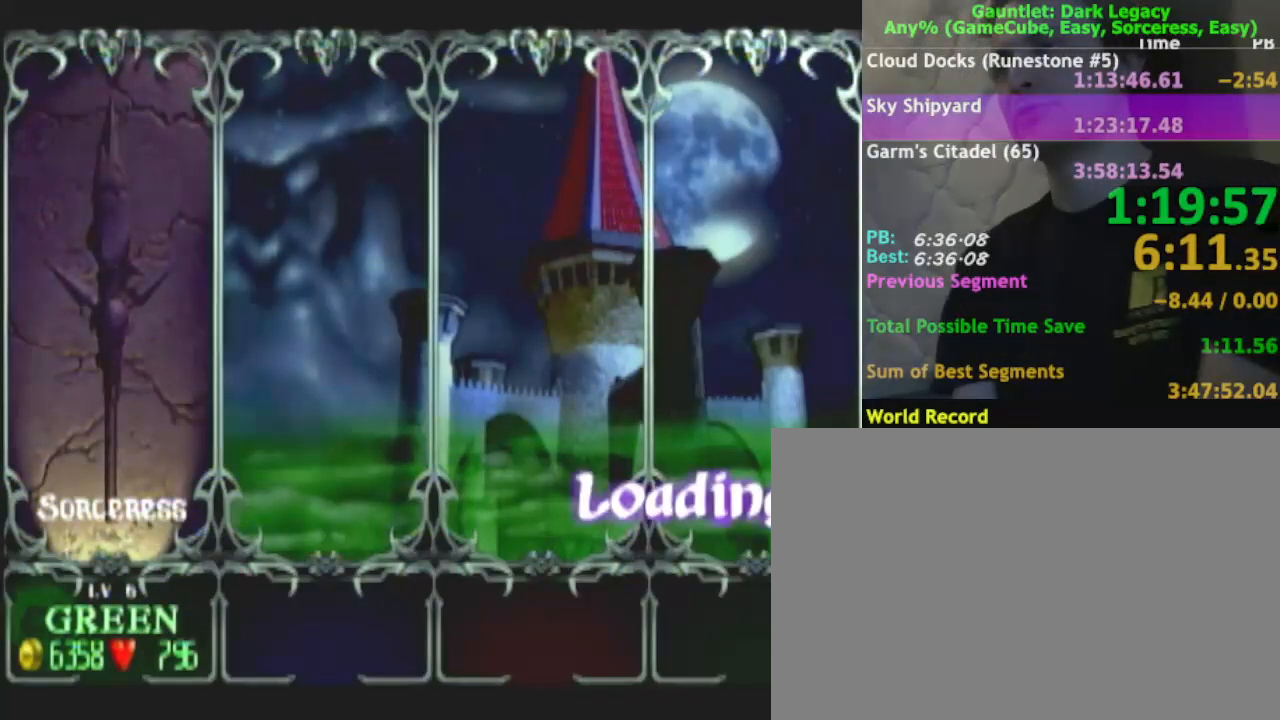
{"buttons": [], "left_stick": "center", "right_stick": "center", "events": [[33, "A", "up"], [100, "A", "down"], [150, "A", "up"], [233, "A", "down"], [317, "A", "up"], [383, "A", "down"], [433, "A", "up"]]}
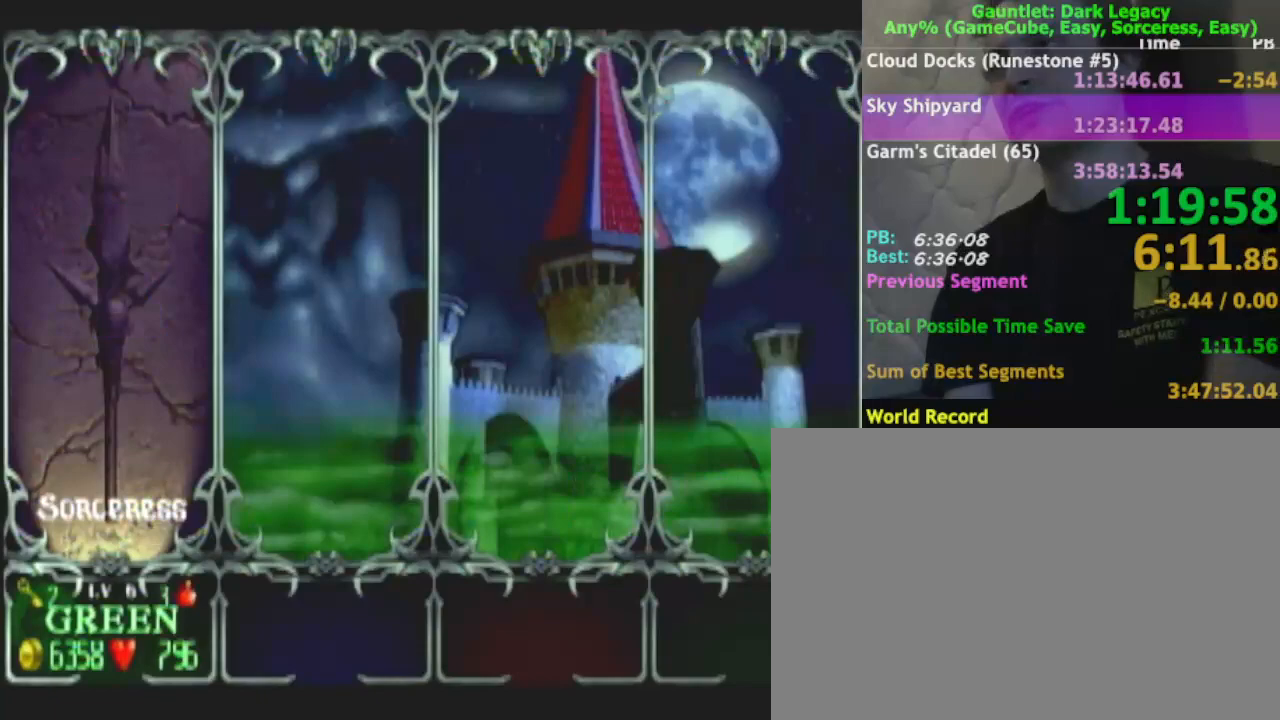
{"buttons": ["A"], "left_stick": "center", "right_stick": "center", "events": [[33, "A", "down"], [100, "A", "up"], [183, "A", "down"], [250, "A", "up"], [333, "A", "down"], [400, "A", "up"], [483, "A", "down"]]}
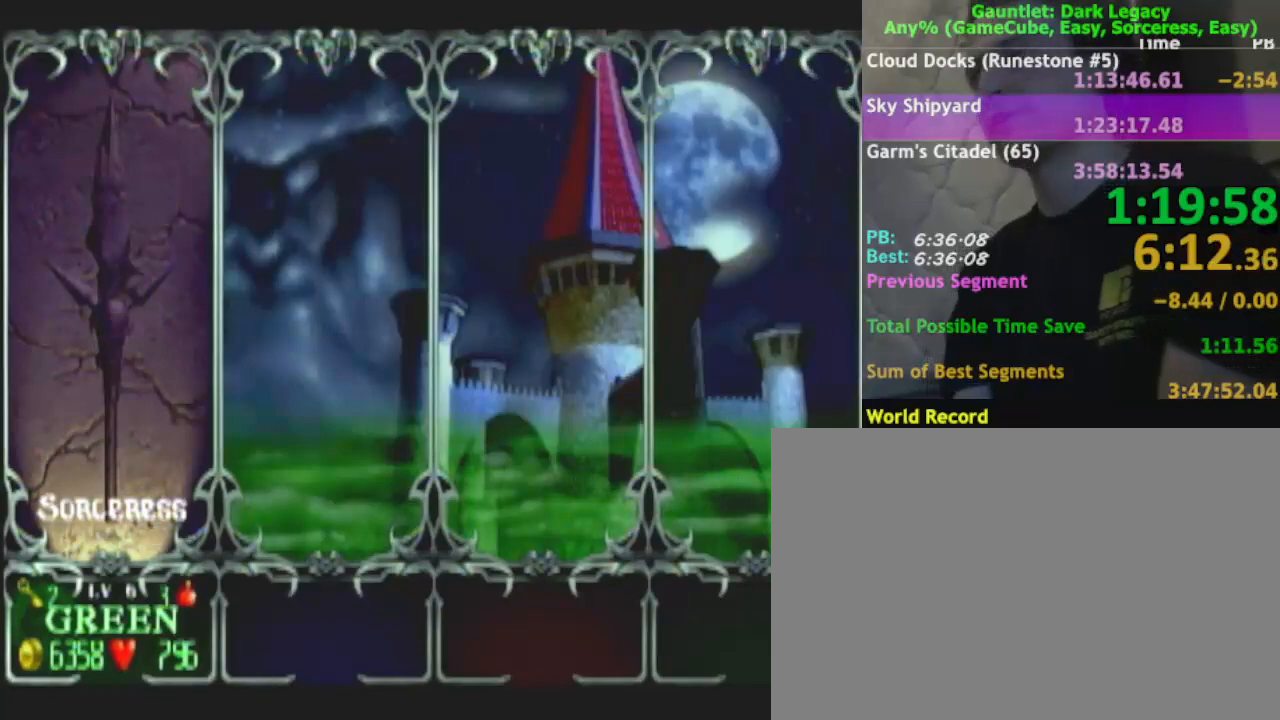
{"buttons": [], "left_stick": "center", "right_stick": "center", "events": [[50, "A", "up"], [133, "A", "down"], [200, "A", "up"], [300, "A", "down"], [350, "A", "up"], [433, "A", "down"], [483, "A", "up"]]}
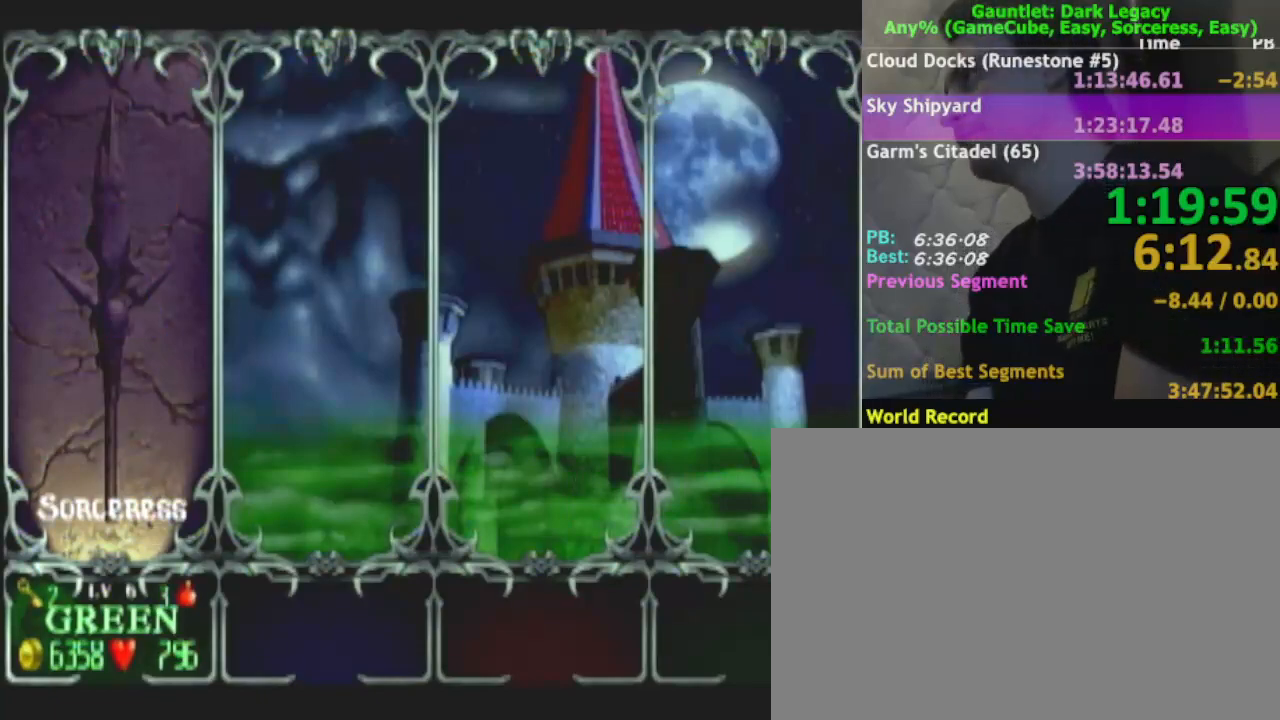
{"buttons": ["A"], "left_stick": "center", "right_stick": "center", "events": [[83, "A", "down"], [133, "A", "up"], [233, "A", "down"], [300, "A", "up"], [367, "A", "down"], [417, "A", "up"], [500, "A", "down"]]}
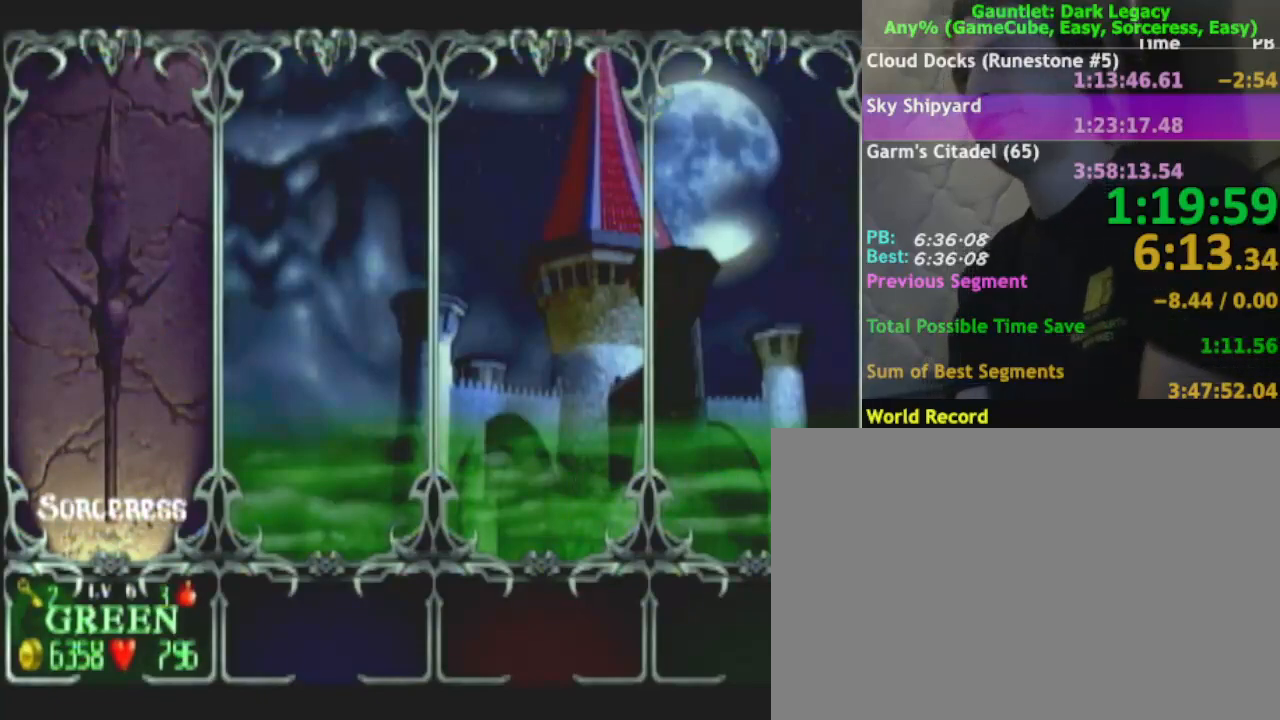
{"buttons": [], "left_stick": "center", "right_stick": "center", "events": [[50, "A", "up"], [150, "A", "down"], [200, "A", "up"], [417, "A", "down"], [467, "A", "up"]]}
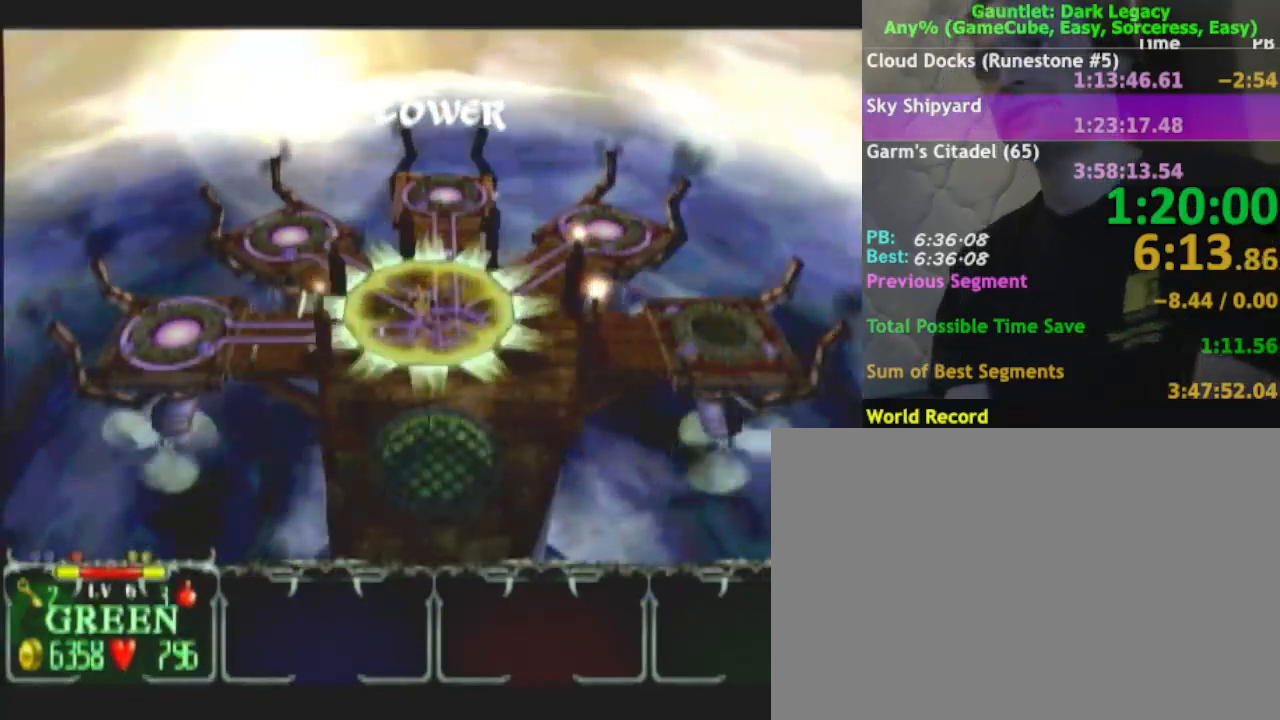
{"buttons": [], "left_stick": "center", "right_stick": "center", "events": [[50, "A", "down"], [117, "A", "up"]]}
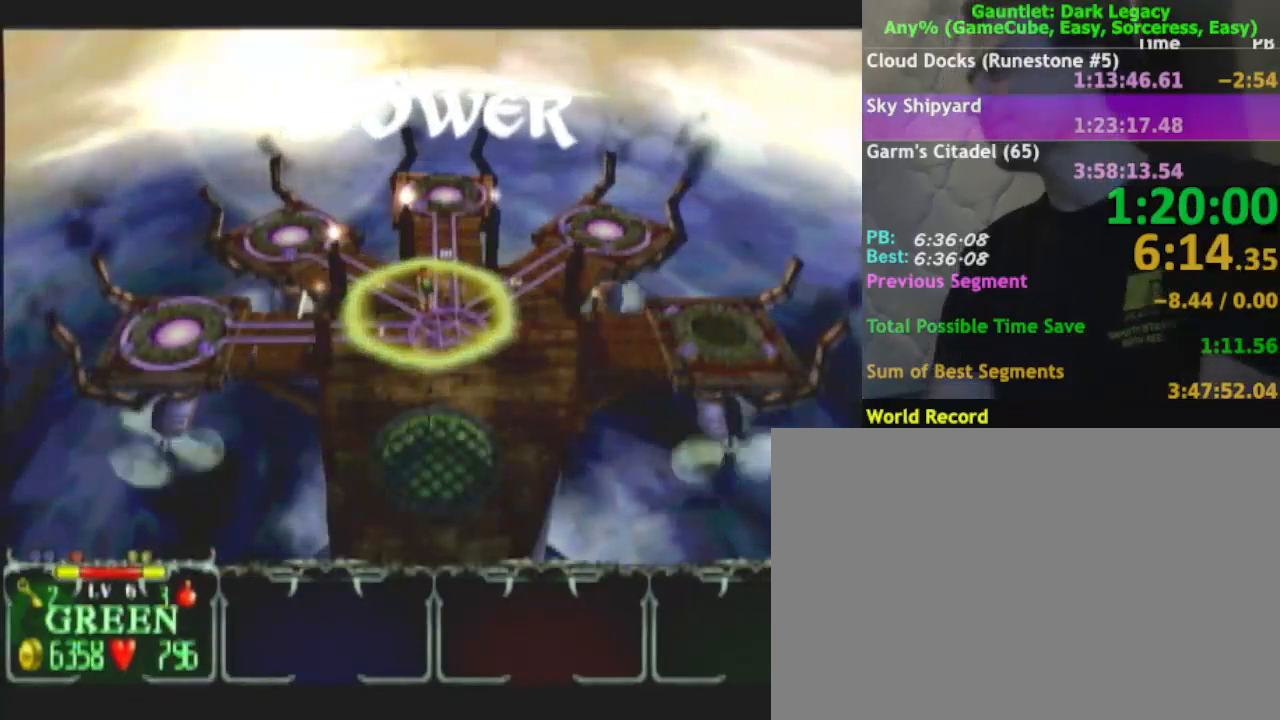
{"buttons": [], "left_stick": "up-right", "right_stick": "center", "events": [[150, "left_stick", "up-right"]]}
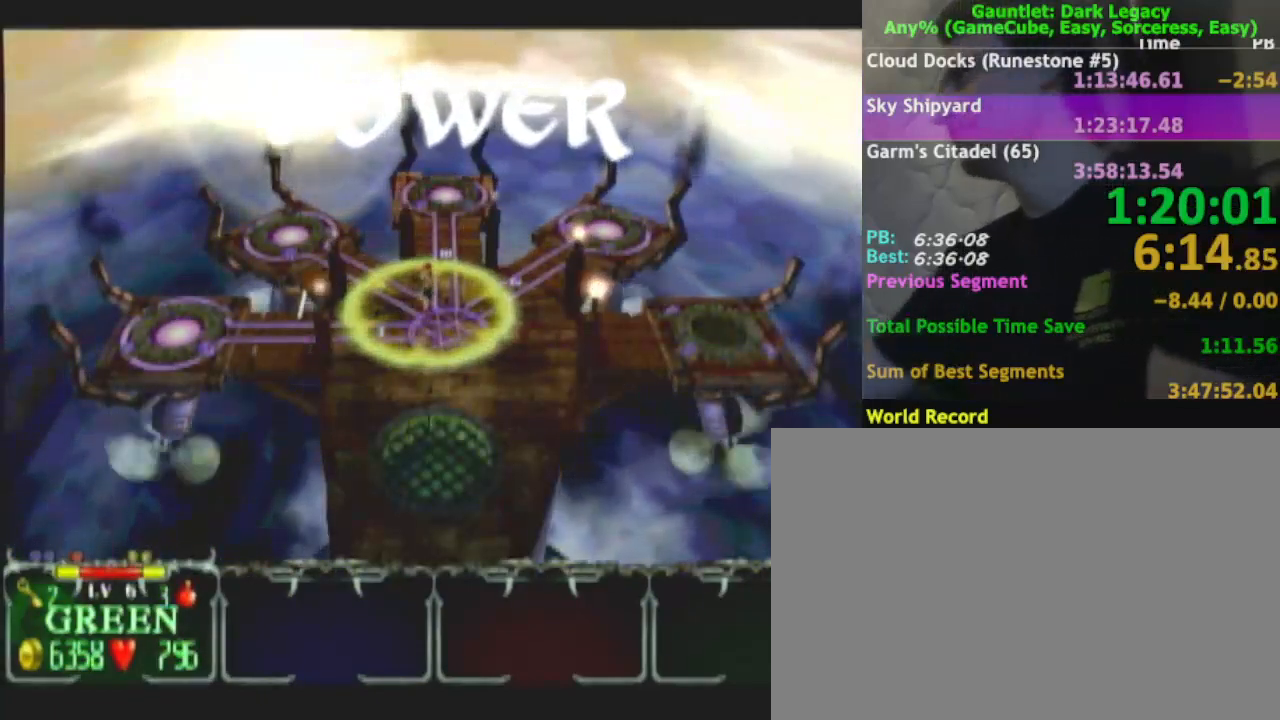
{"buttons": [], "left_stick": "up-right", "right_stick": "center", "events": []}
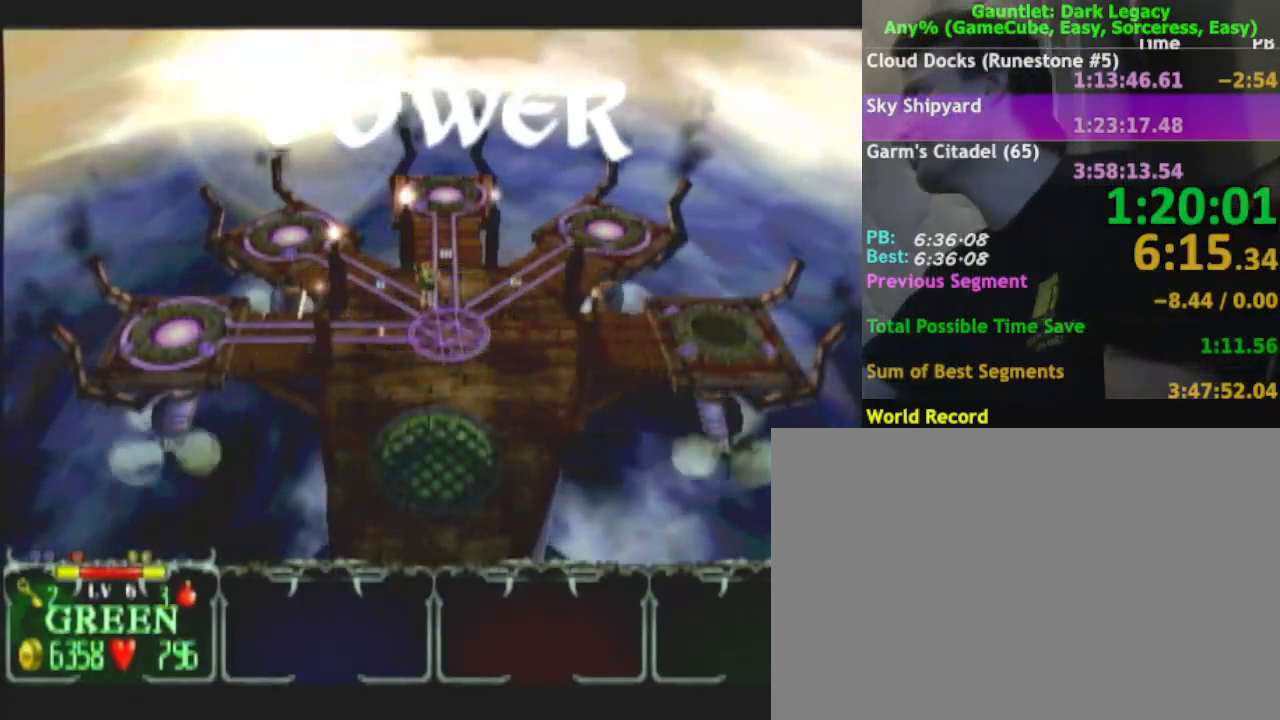
{"buttons": [], "left_stick": "up-right", "right_stick": "center", "events": []}
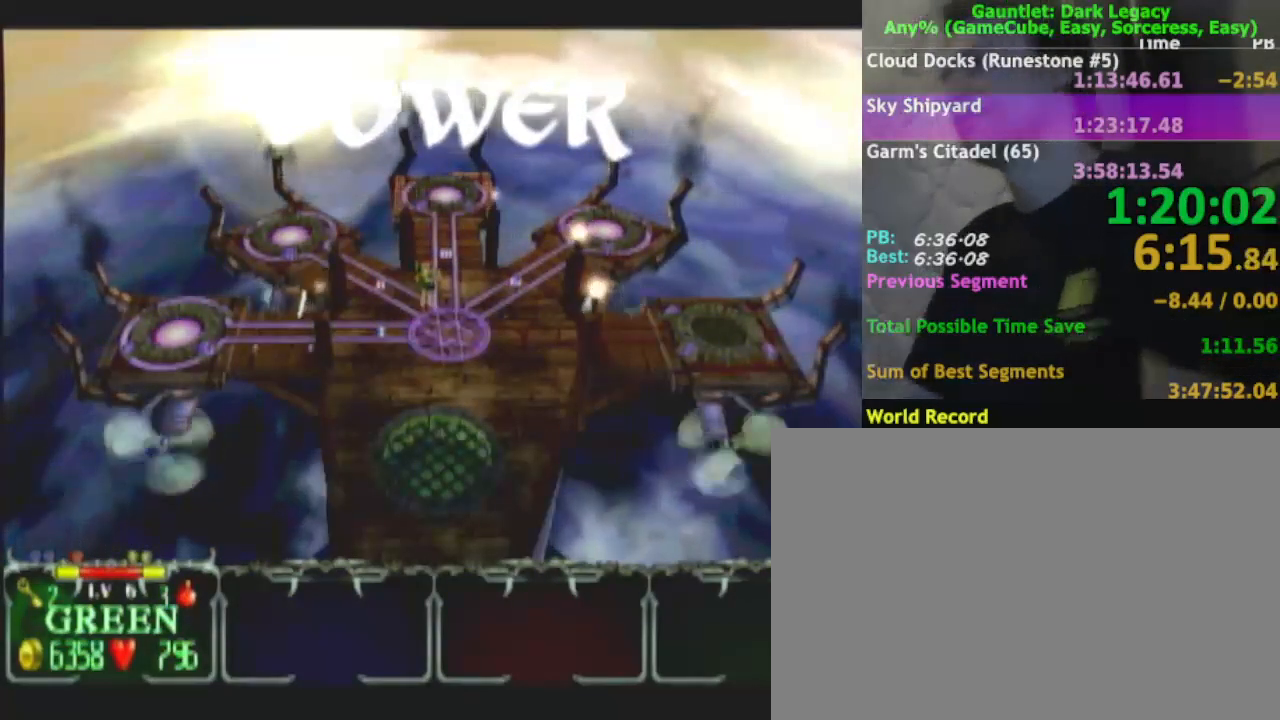
{"buttons": [], "left_stick": "up-right", "right_stick": "center", "events": [[283, "DPAD_UP", "down"], [333, "DPAD_UP", "up"]]}
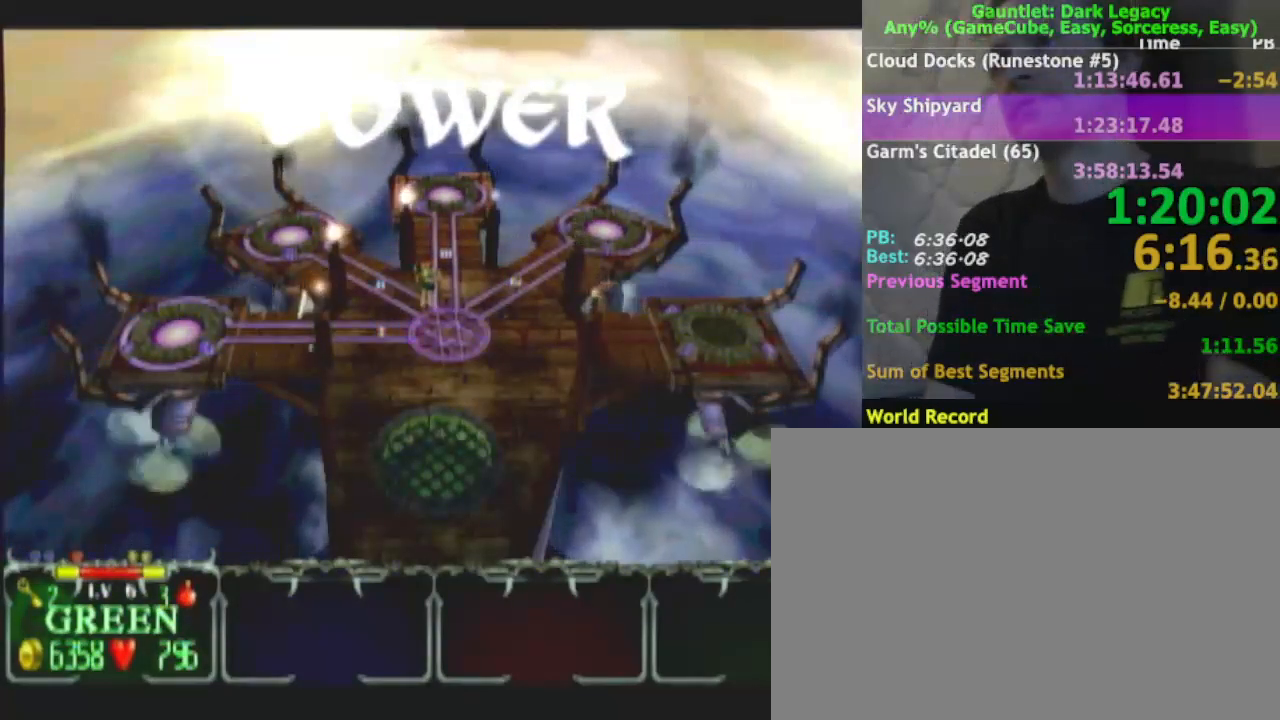
{"buttons": [], "left_stick": "up-right", "right_stick": "center", "events": []}
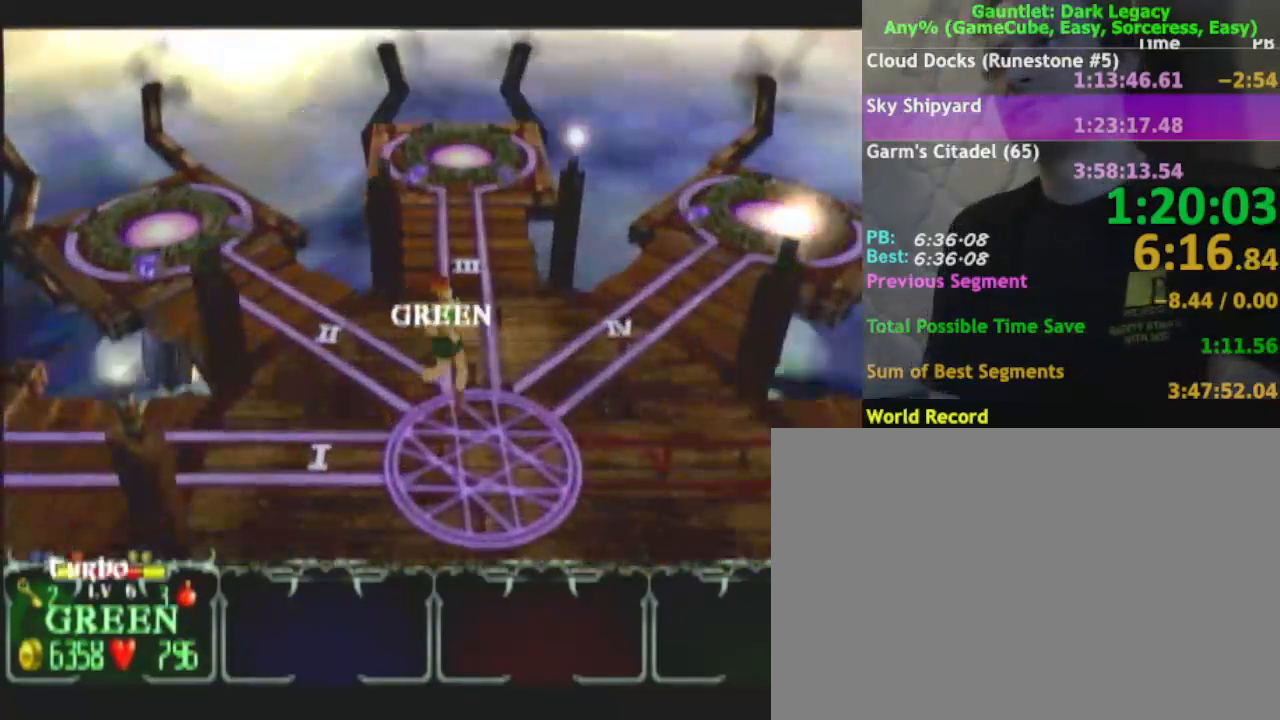
{"buttons": [], "left_stick": "up-right", "right_stick": "center"}
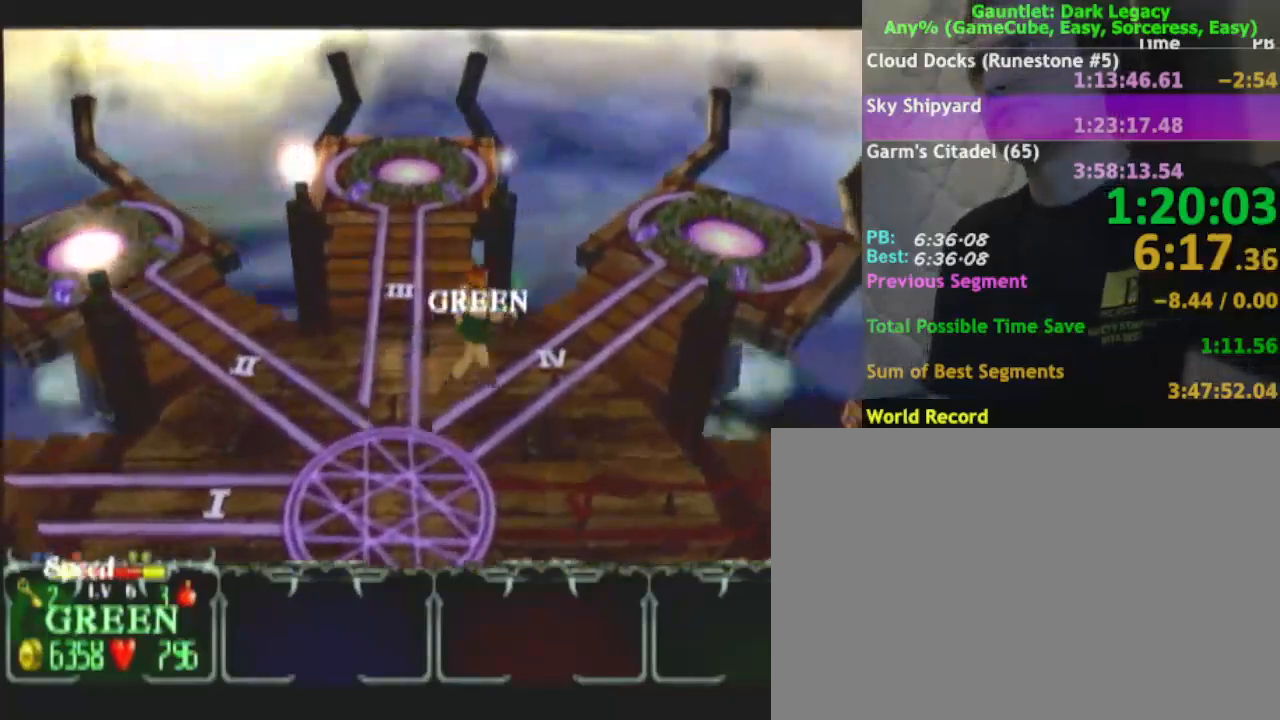
{"buttons": [], "left_stick": "up-right", "right_stick": "center", "events": [[17, "DPAD_UP", "down"], [133, "DPAD_UP", "up"]]}
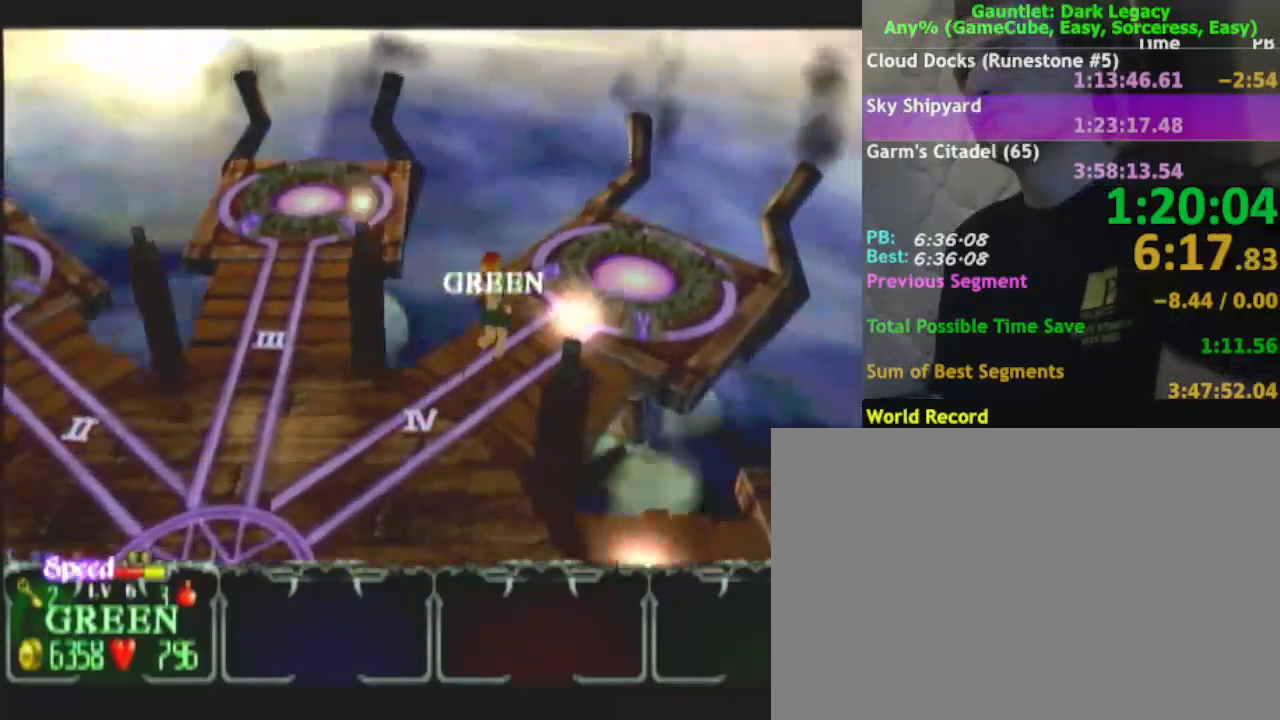
{"buttons": [], "left_stick": "center", "right_stick": "center", "events": [[317, "DPAD_UP", "down"], [450, "DPAD_UP", "up"], [467, "left_stick", "center"]]}